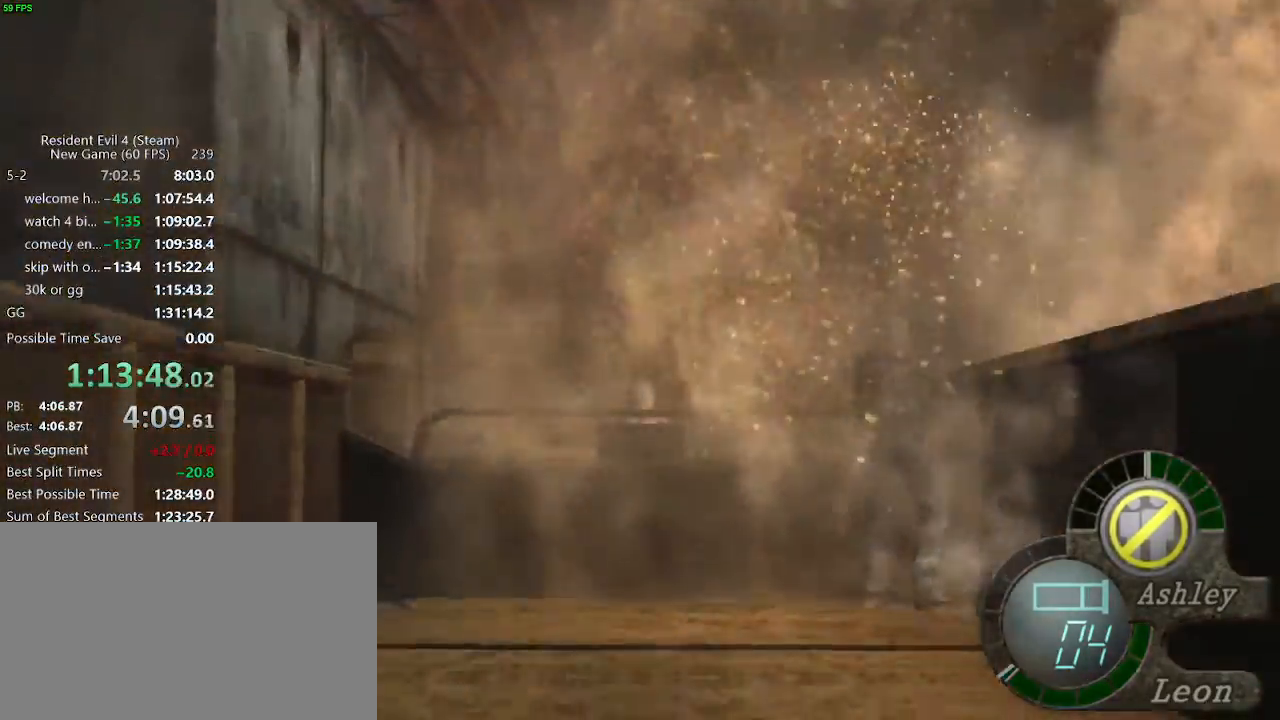
Gameplay with keyboard and mouse; each line is a JSON object with the keys held at the frame after it. "events" lists presses ("down") and releases ("up") of "a", "backspace", "c", "ctrl_l", "ctrl_r", "d", "e", "f", "g", "q", "r", "return", "s", "shift_r", "space", "tab", "v", "w", "x" and "z" between this image and that frame as [ms after this image, input, new state], when the widget could be followed in between. No other keys are recorded. Mouse buttons are not recorded. Not read: mouse_move.
{"keys": [], "events": [[400, "f", "down"], [483, "f", "up"]]}
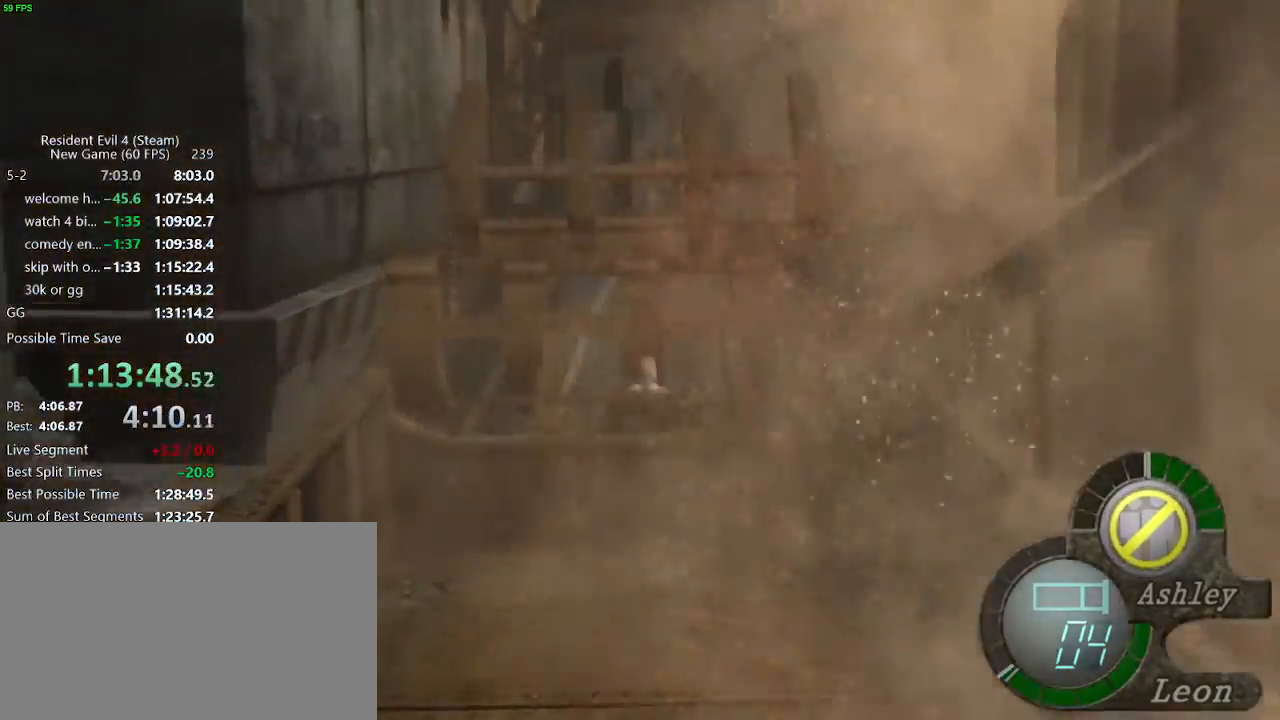
{"keys": ["f"], "events": [[33, "f", "down"], [83, "f", "up"], [183, "f", "down"], [233, "f", "up"], [267, "f", "down"], [317, "f", "up"], [367, "f", "down"], [417, "f", "up"], [500, "f", "down"]]}
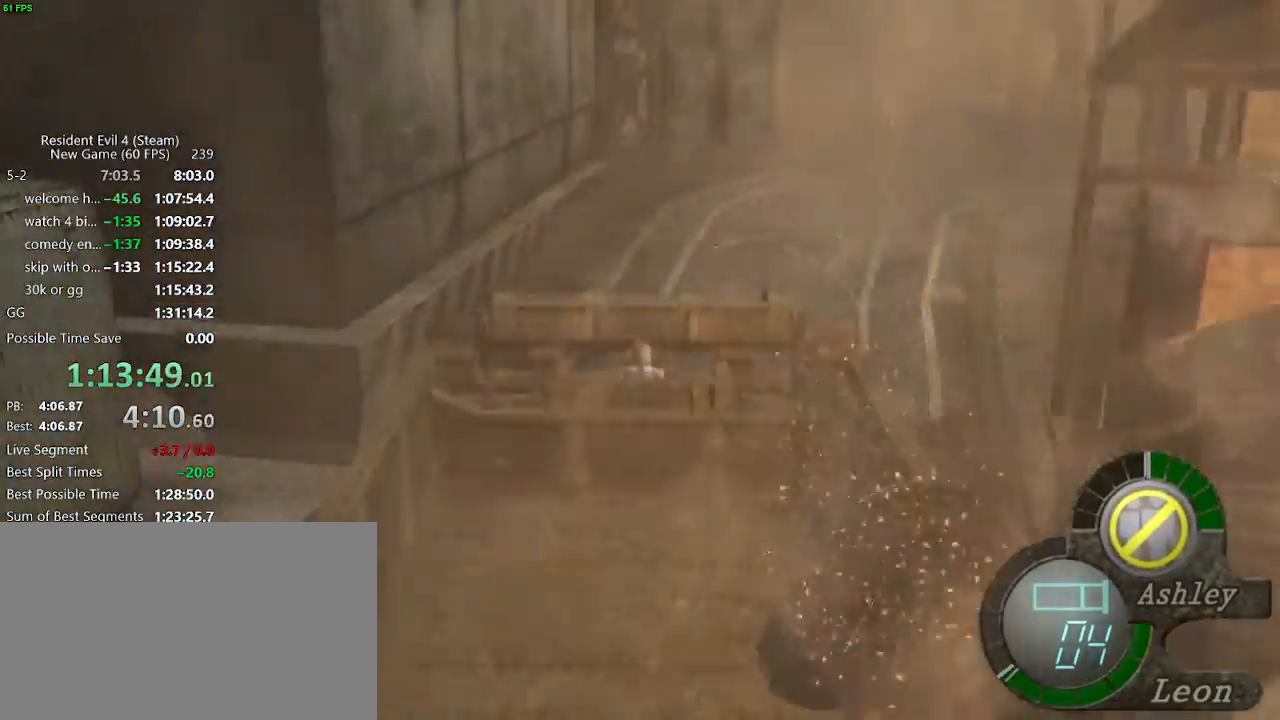
{"keys": [], "events": [[50, "f", "up"], [100, "f", "down"], [150, "f", "up"], [333, "f", "down"], [483, "f", "up"]]}
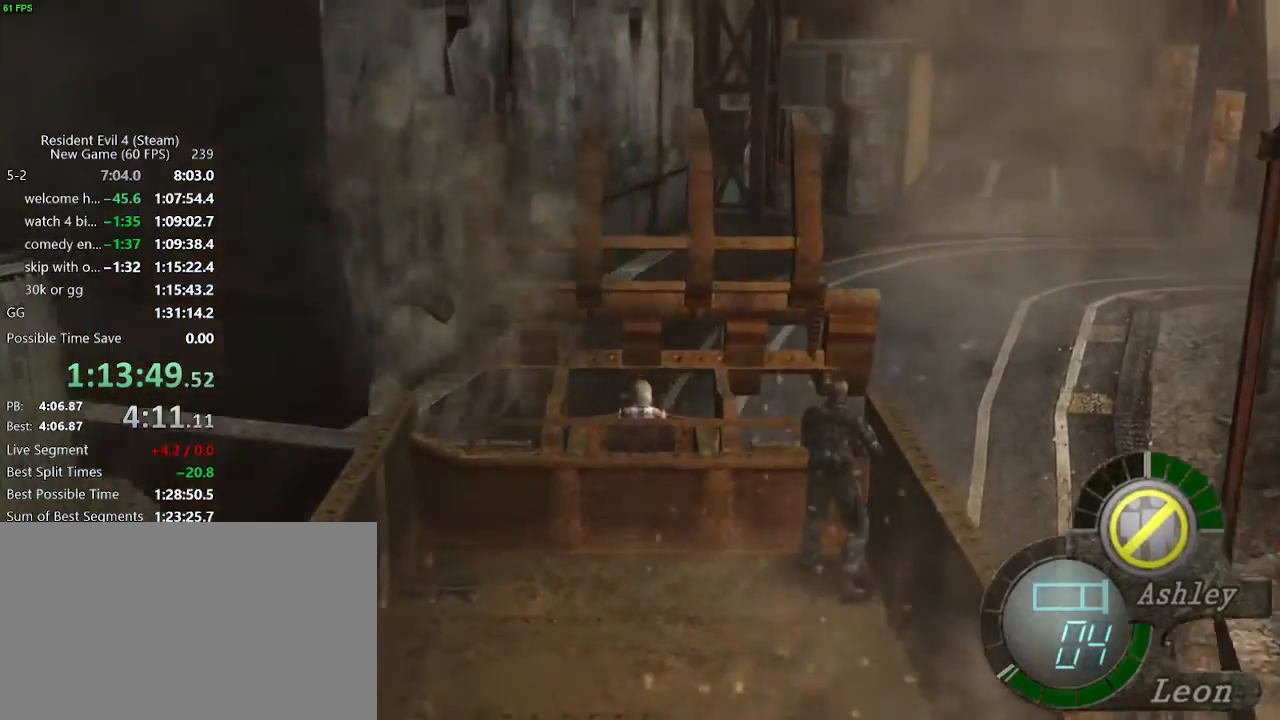
{"keys": ["f"], "events": [[17, "f", "down"], [67, "f", "up"], [167, "f", "down"], [217, "f", "up"], [400, "f", "down"], [450, "f", "up"], [500, "f", "down"]]}
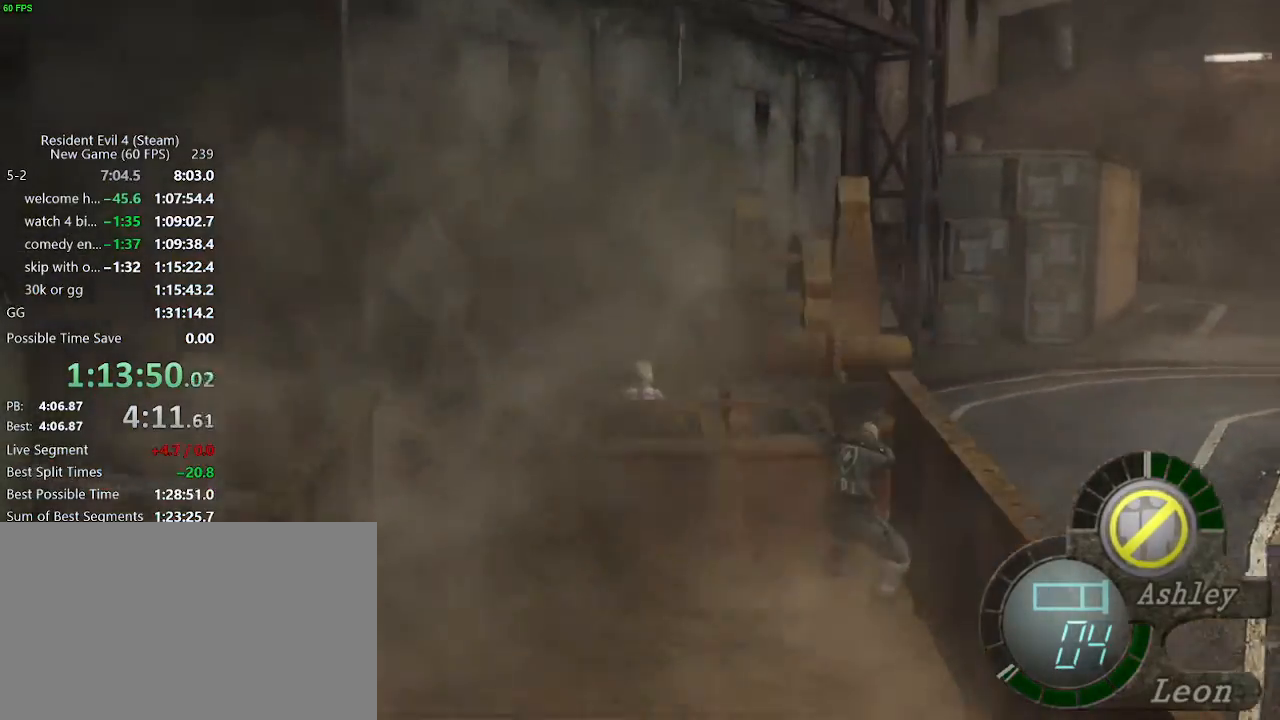
{"keys": [], "events": [[33, "f", "up"], [133, "f", "down"], [183, "f", "up"], [233, "f", "down"], [500, "f", "up"]]}
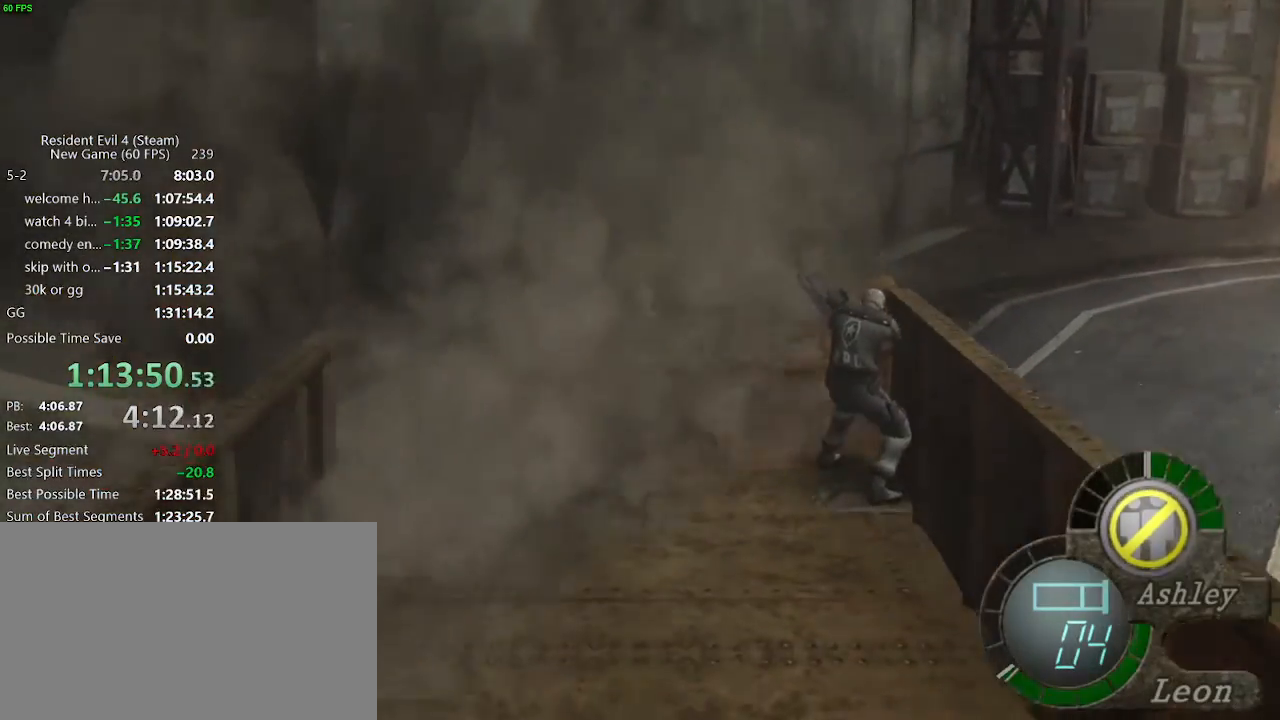
{"keys": [], "events": [[50, "f", "down"], [100, "f", "up"], [283, "f", "down"], [333, "f", "up"], [383, "f", "down"], [433, "f", "up"]]}
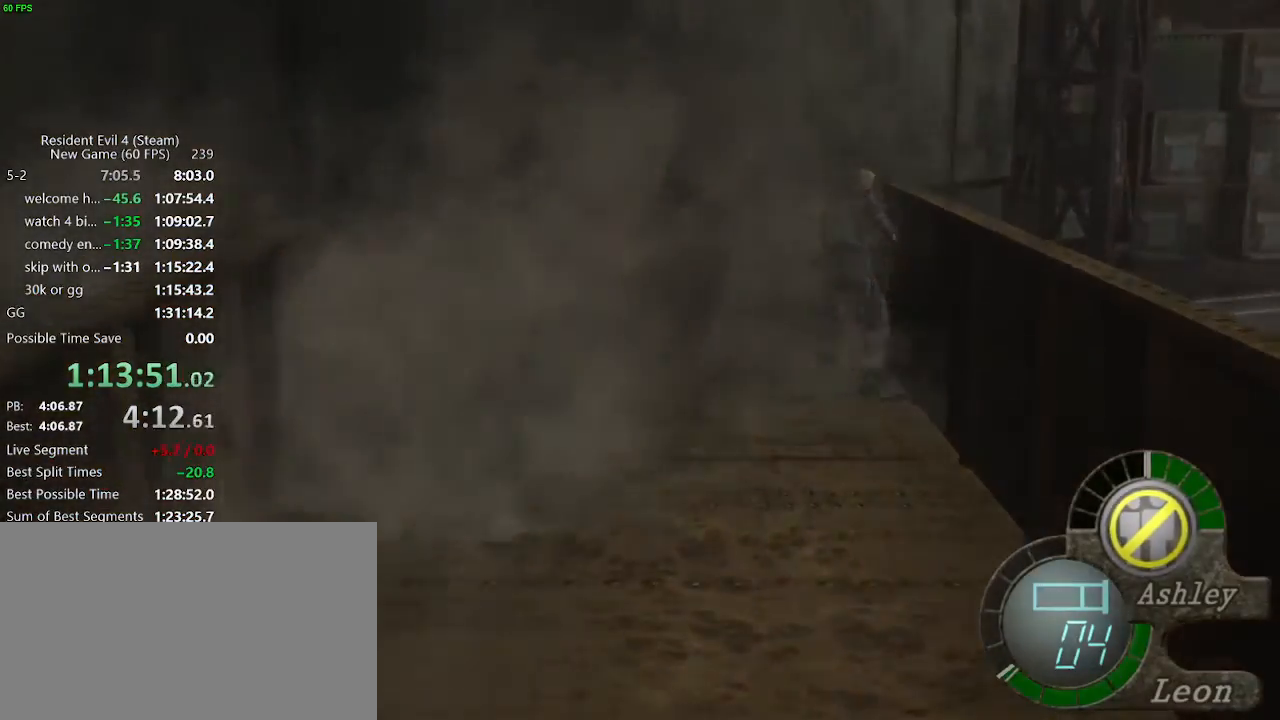
{"keys": [], "events": [[117, "f", "down"], [167, "f", "up"], [217, "f", "down"], [250, "f", "up"], [350, "f", "down"], [400, "f", "up"], [450, "f", "down"], [483, "f", "up"]]}
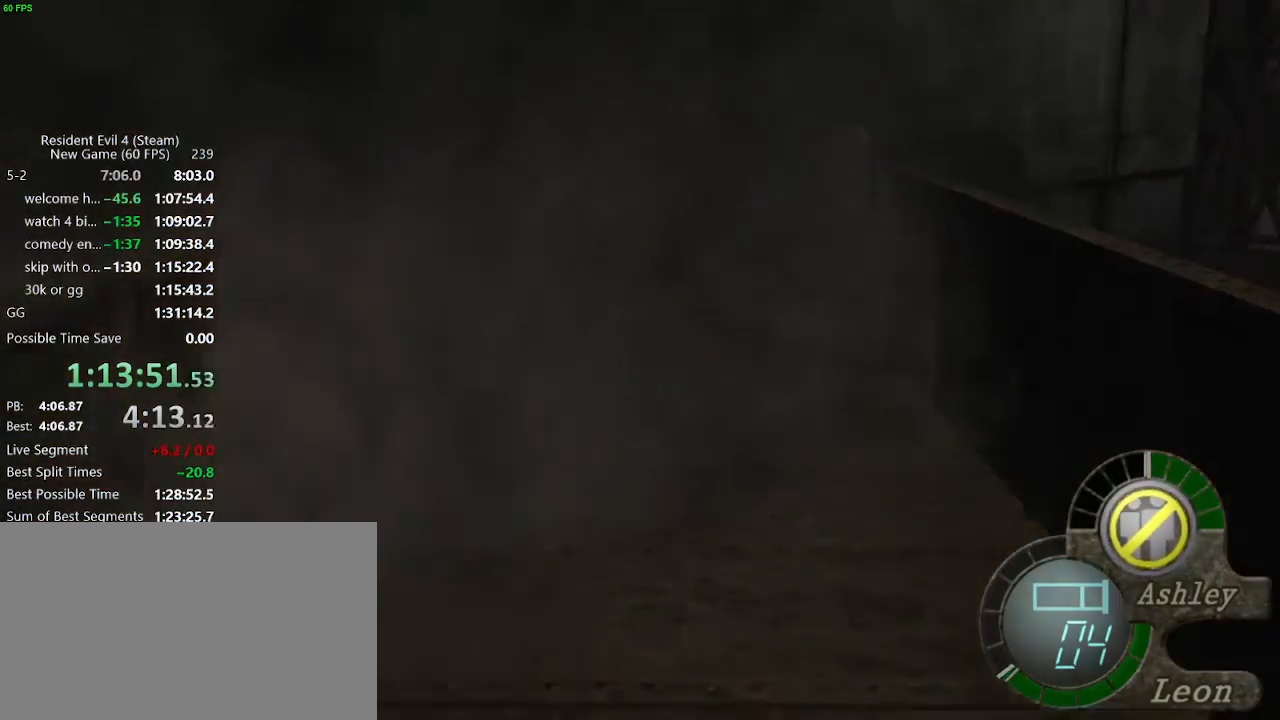
{"keys": [], "events": [[83, "f", "down"], [133, "f", "up"], [183, "f", "down"], [233, "f", "up"], [267, "f", "down"], [317, "f", "up"], [417, "f", "down"], [467, "f", "up"]]}
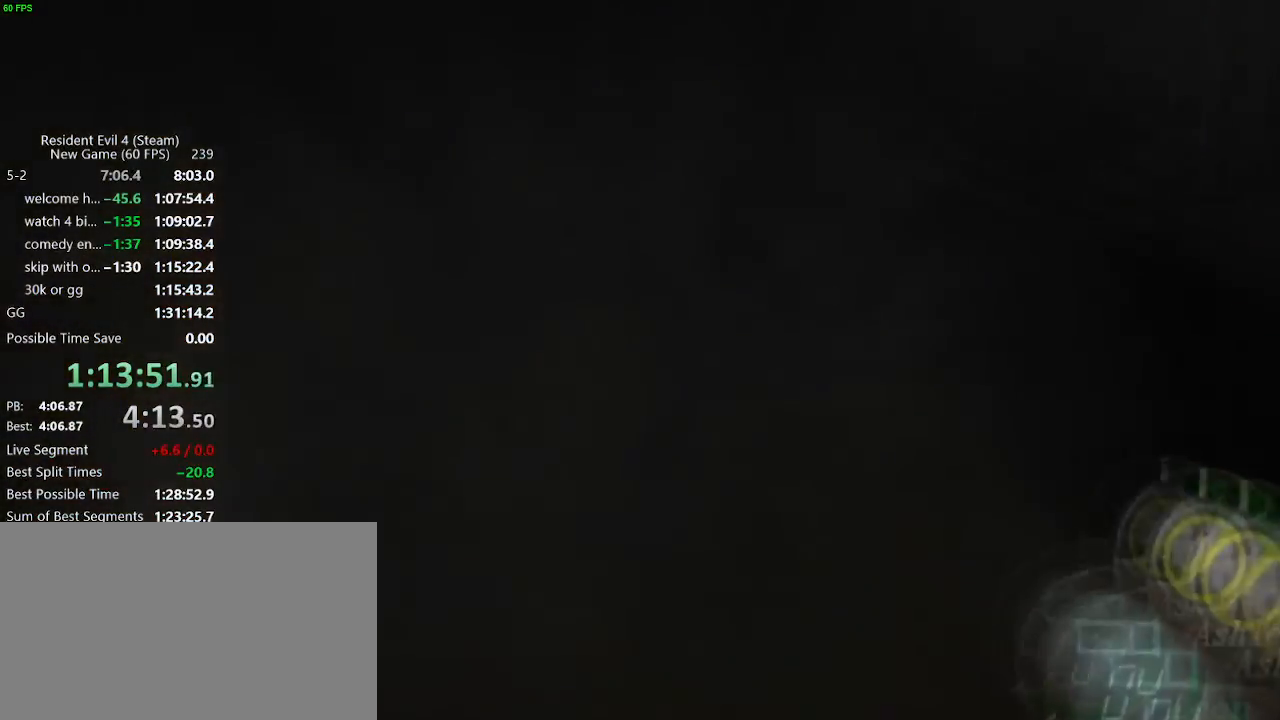
{"keys": ["w"], "events": [[17, "f", "down"], [50, "f", "up"], [150, "f", "down"], [200, "f", "up"], [233, "f", "down"], [283, "f", "up"], [333, "f", "down"], [383, "f", "up"], [433, "f", "down"], [433, "w", "down"], [483, "f", "up"]]}
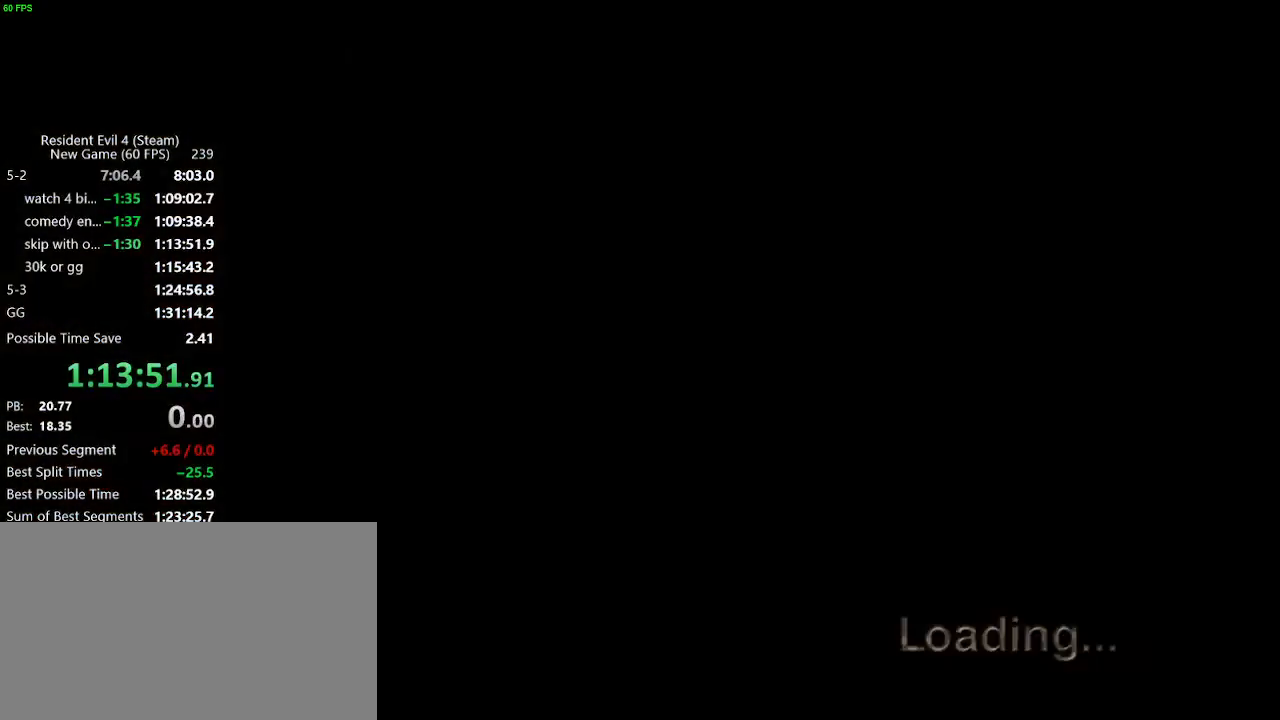
{"keys": ["w"], "events": [[17, "f", "down"], [67, "f", "up"], [117, "f", "down"], [167, "f", "up"], [217, "f", "down"], [250, "f", "up"], [300, "f", "down"], [350, "f", "up"]]}
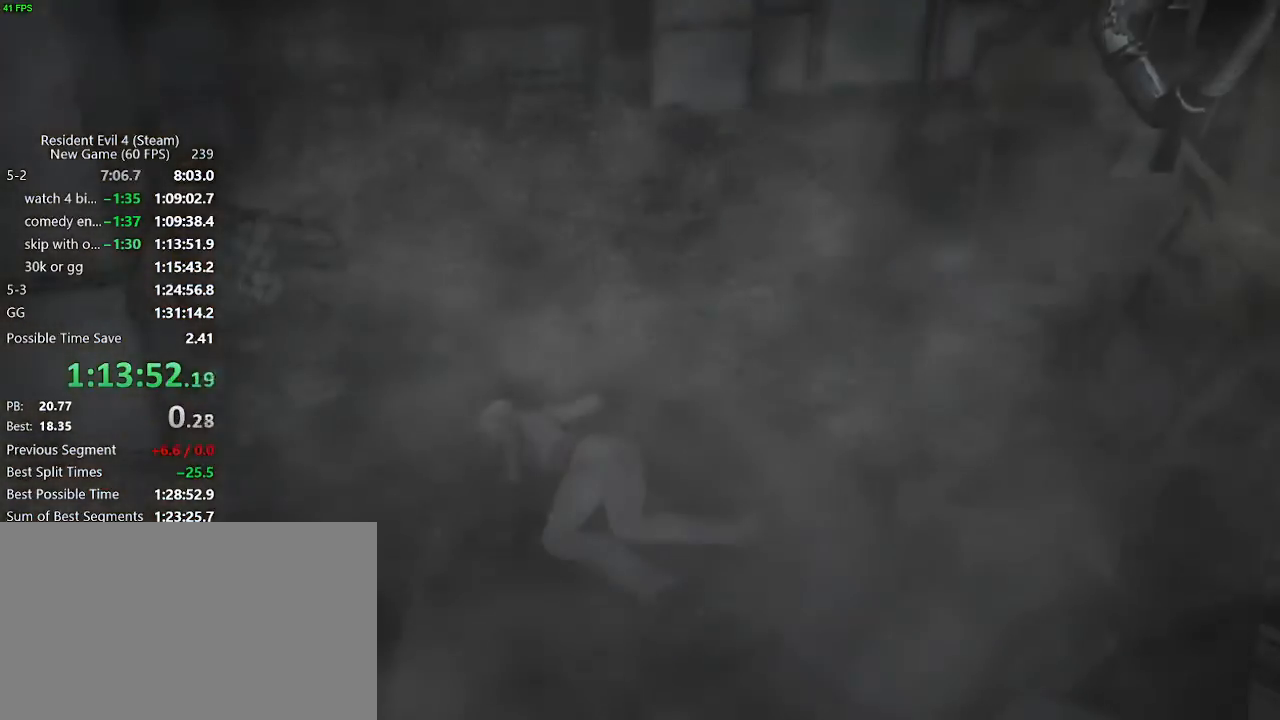
{"keys": ["w"], "events": [[33, "f", "down"], [83, "f", "up"], [183, "f", "down"], [233, "f", "up"], [267, "f", "down"], [317, "f", "up"]]}
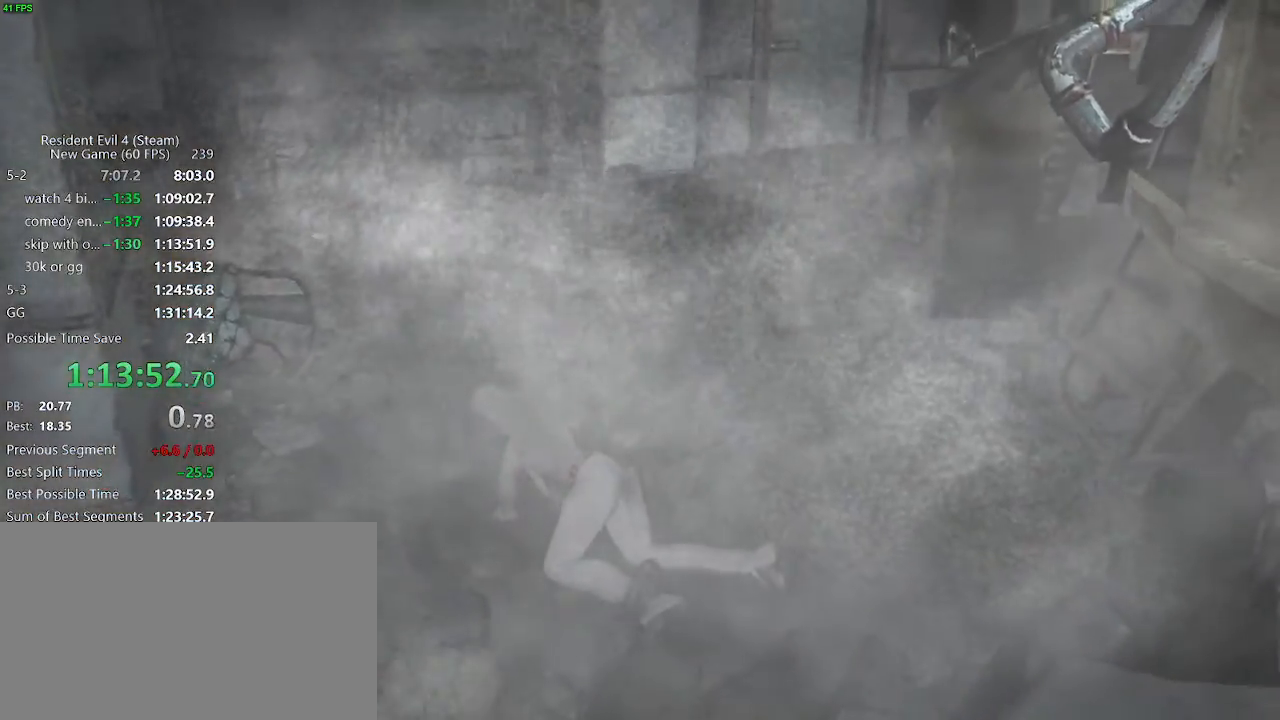
{"keys": ["w"], "events": [[17, "f", "down"], [50, "f", "up"]]}
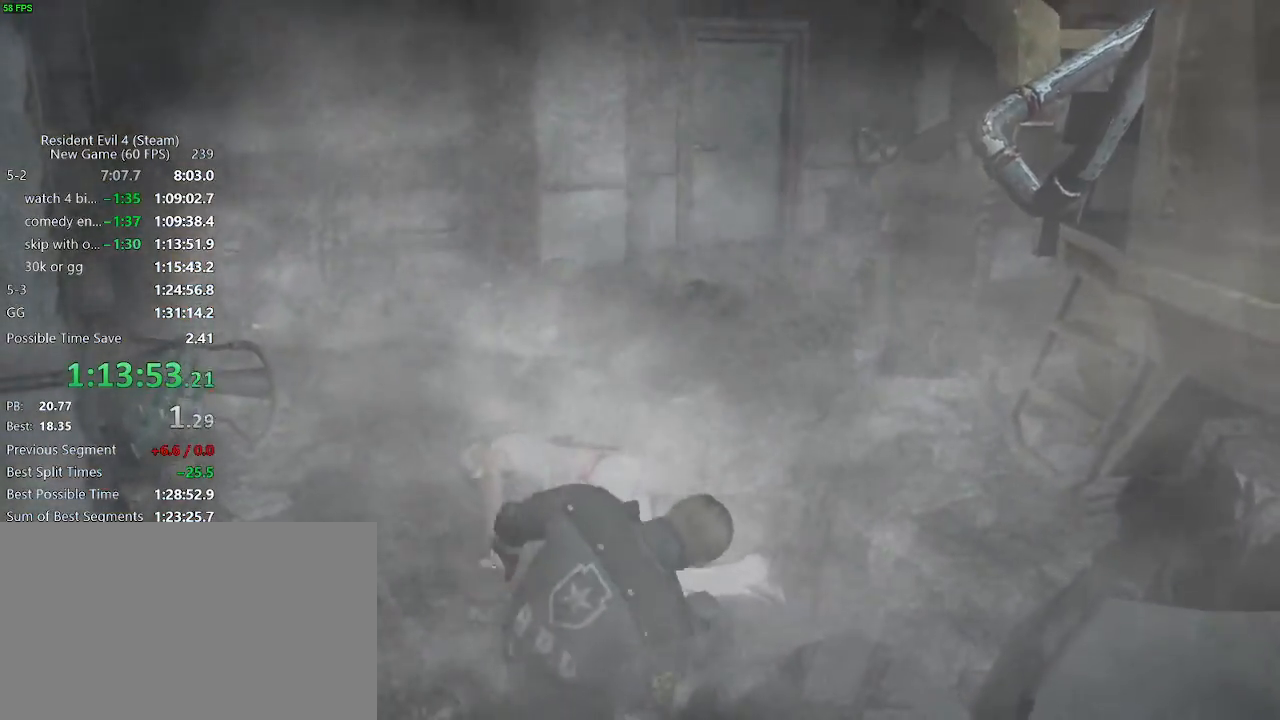
{"keys": ["w"], "events": []}
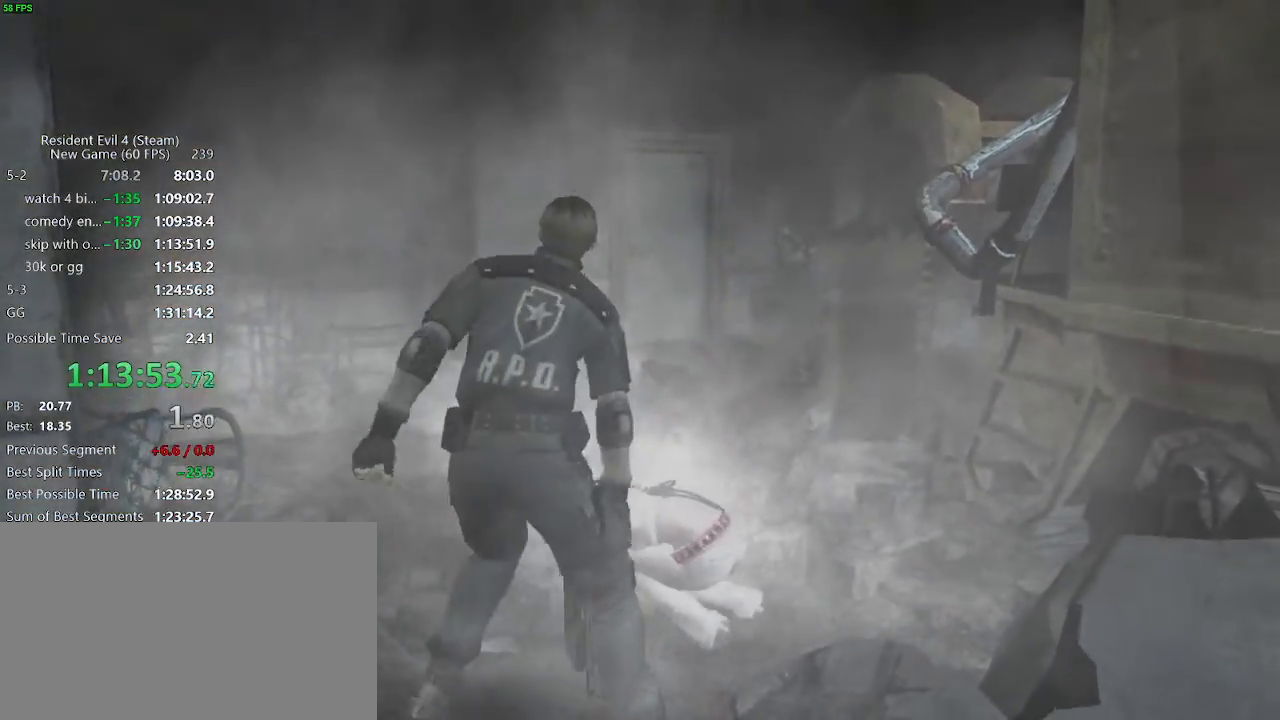
{"keys": ["w"], "events": []}
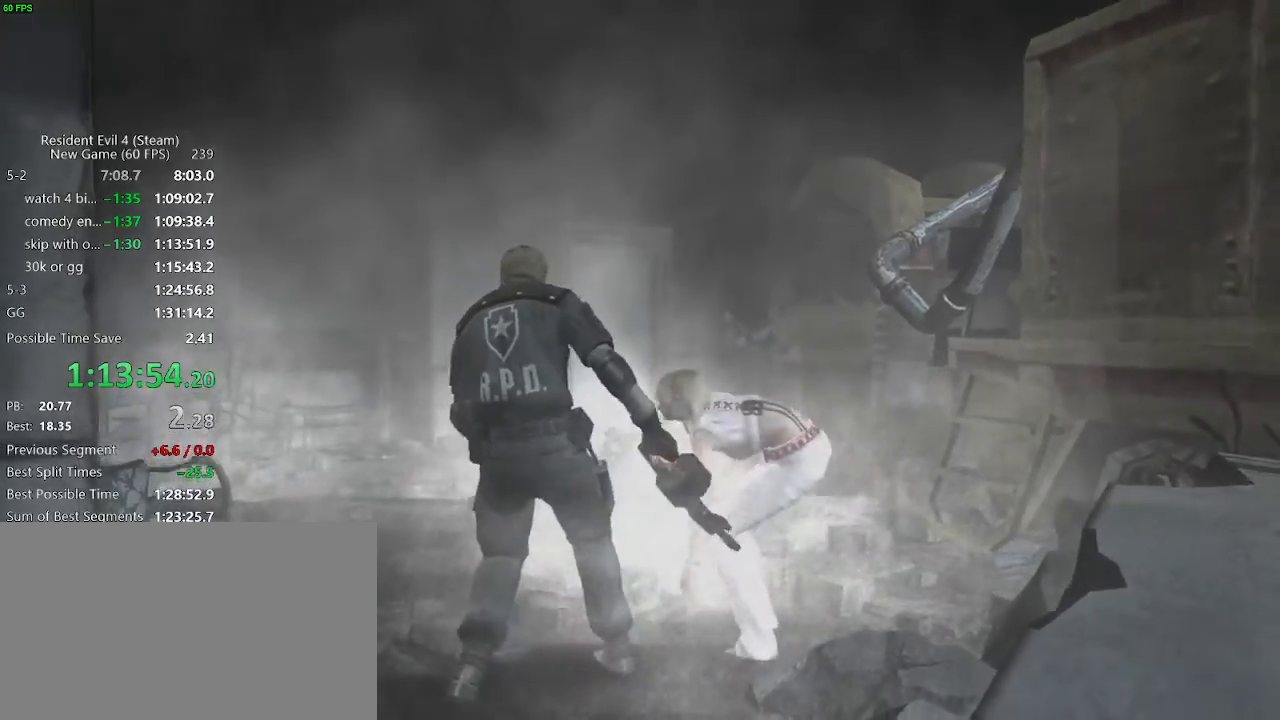
{"keys": ["w"], "events": []}
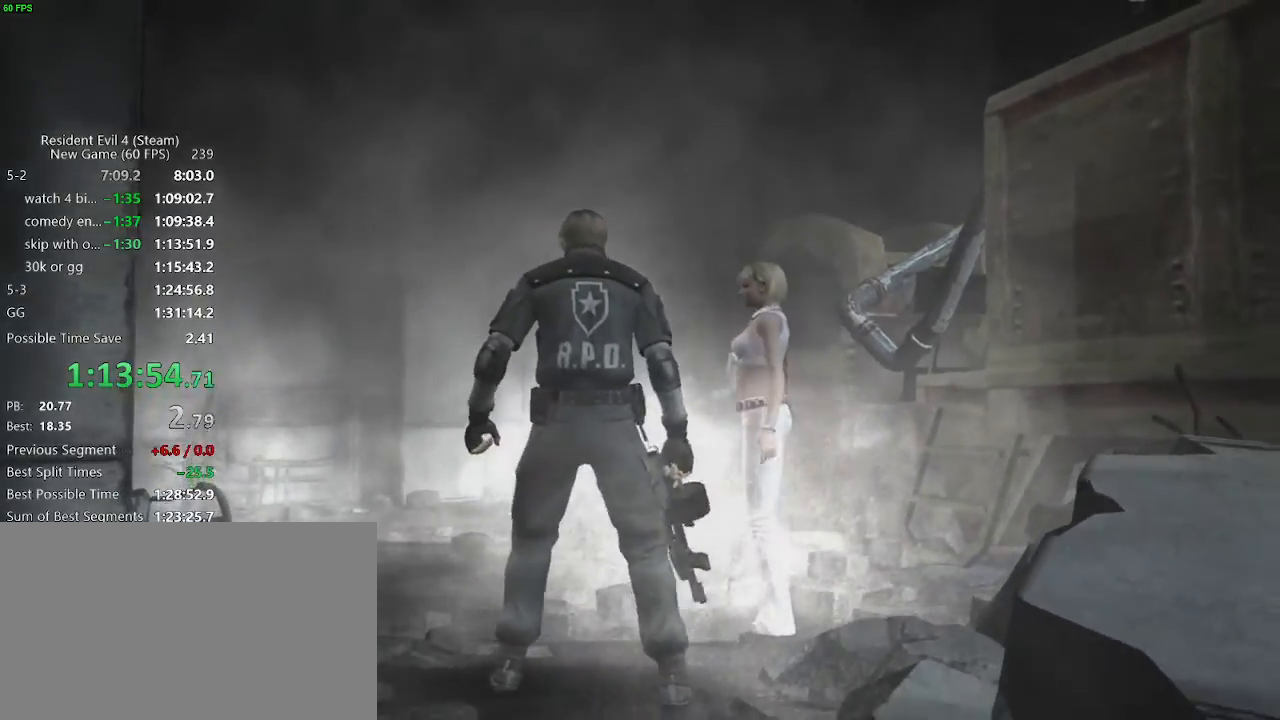
{"keys": ["d", "w"], "events": [[483, "d", "down"]]}
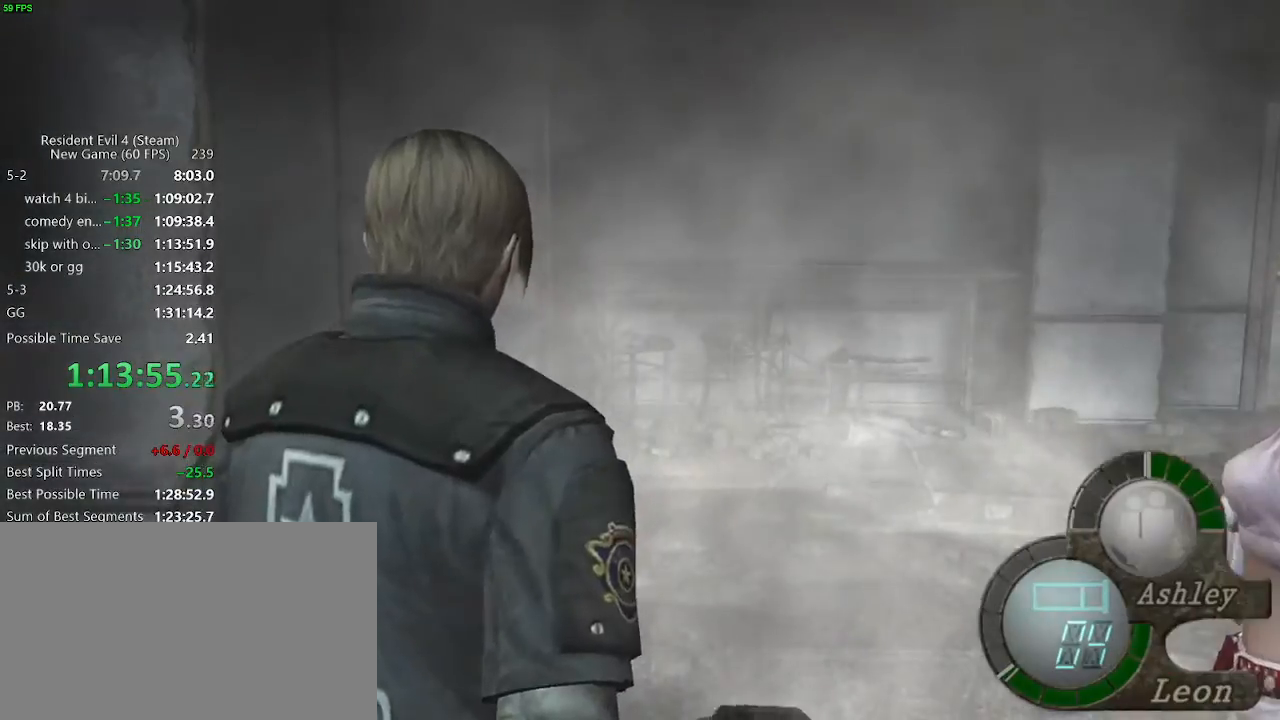
{"keys": ["shift_r", "tab"], "events": [[33, "d", "up"], [133, "d", "down"], [267, "d", "up"], [367, "w", "up"], [417, "shift_r", "down"], [500, "tab", "down"]]}
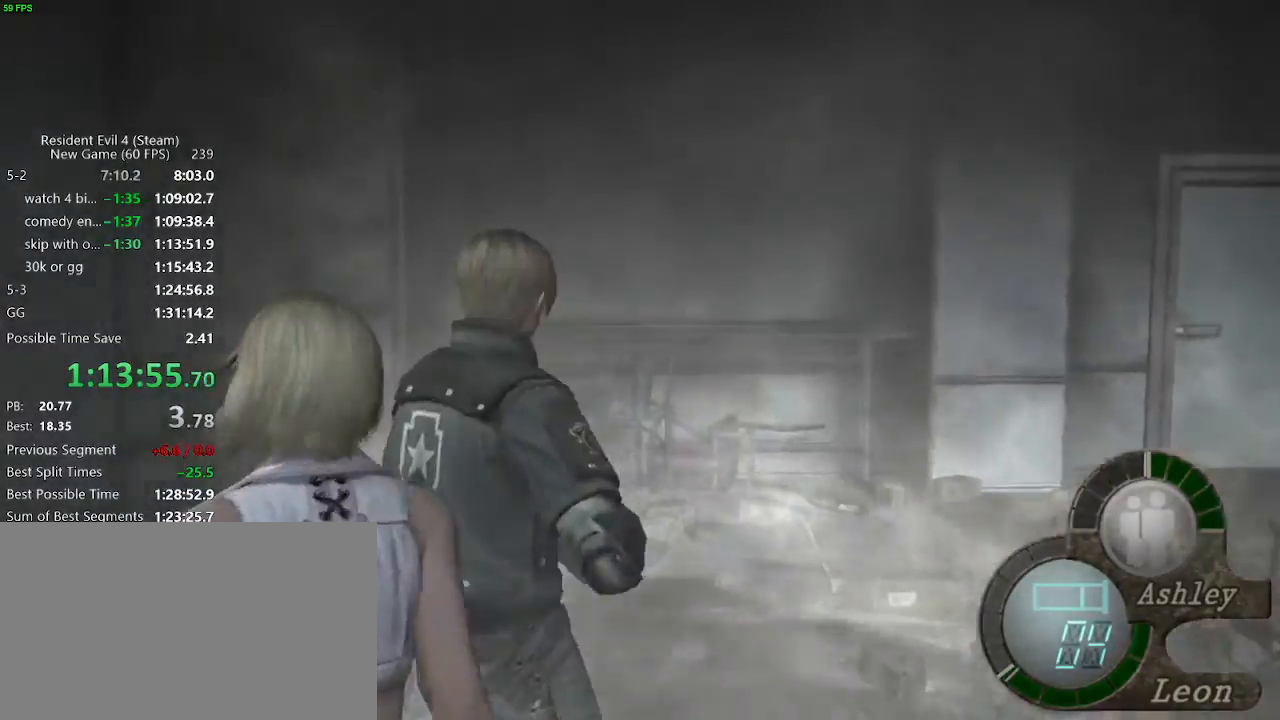
{"keys": ["return"], "events": [[100, "tab", "up"], [200, "d", "down"], [233, "shift_r", "up"], [333, "d", "up"], [383, "return", "down"], [433, "return", "up"], [483, "return", "down"]]}
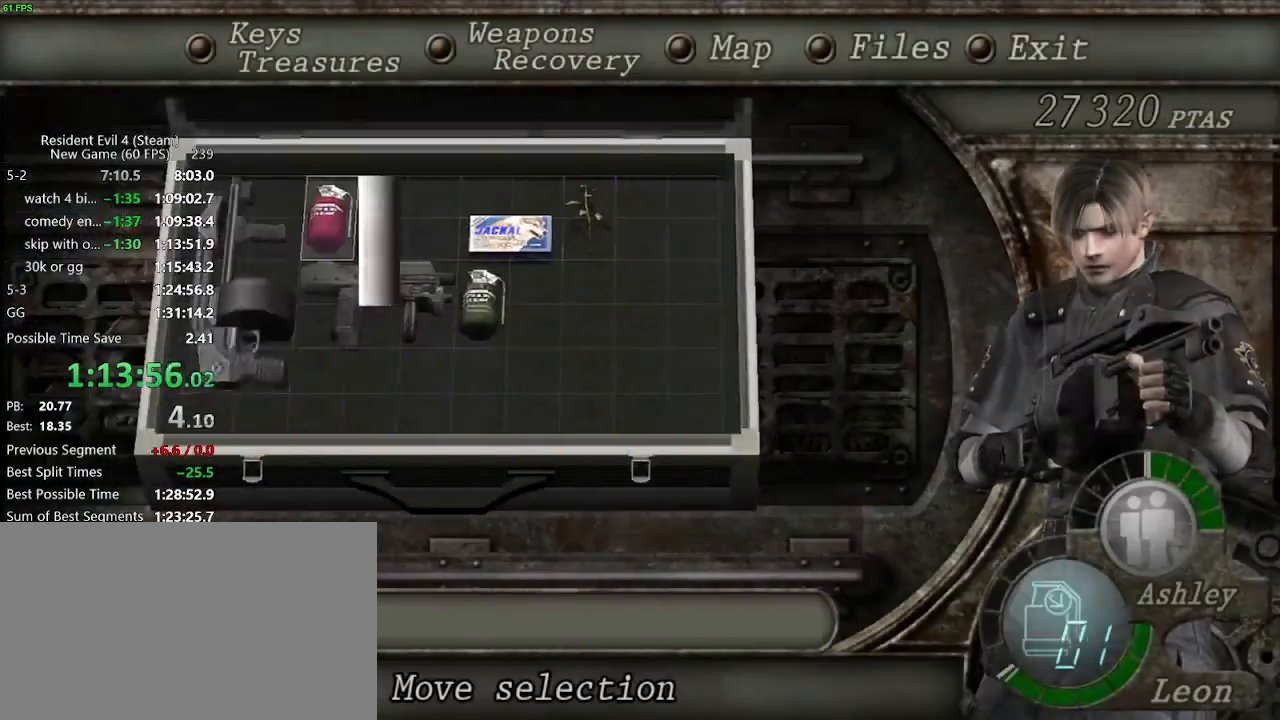
{"keys": ["d", "w"], "events": [[17, "return", "up"], [17, "tab", "down"], [67, "tab", "up"], [167, "w", "down"], [217, "d", "down"]]}
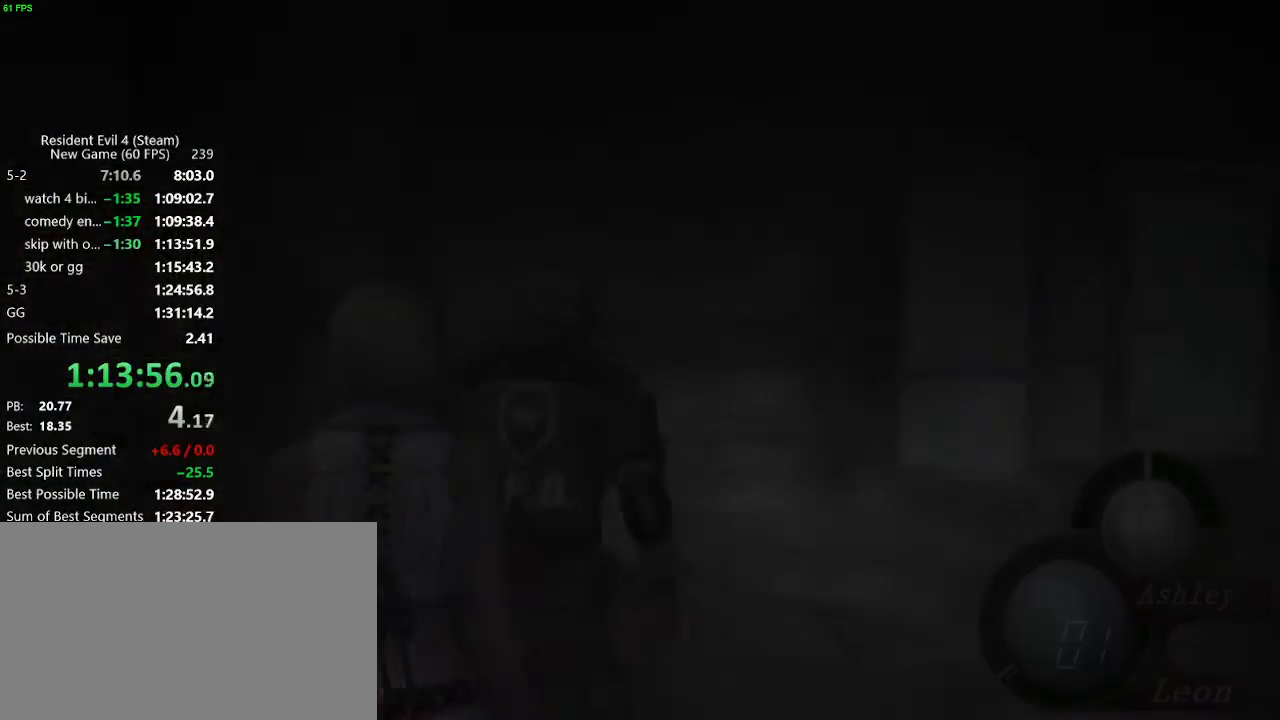
{"keys": ["w"], "events": [[267, "d", "up"], [467, "d", "down"], [500, "d", "up"]]}
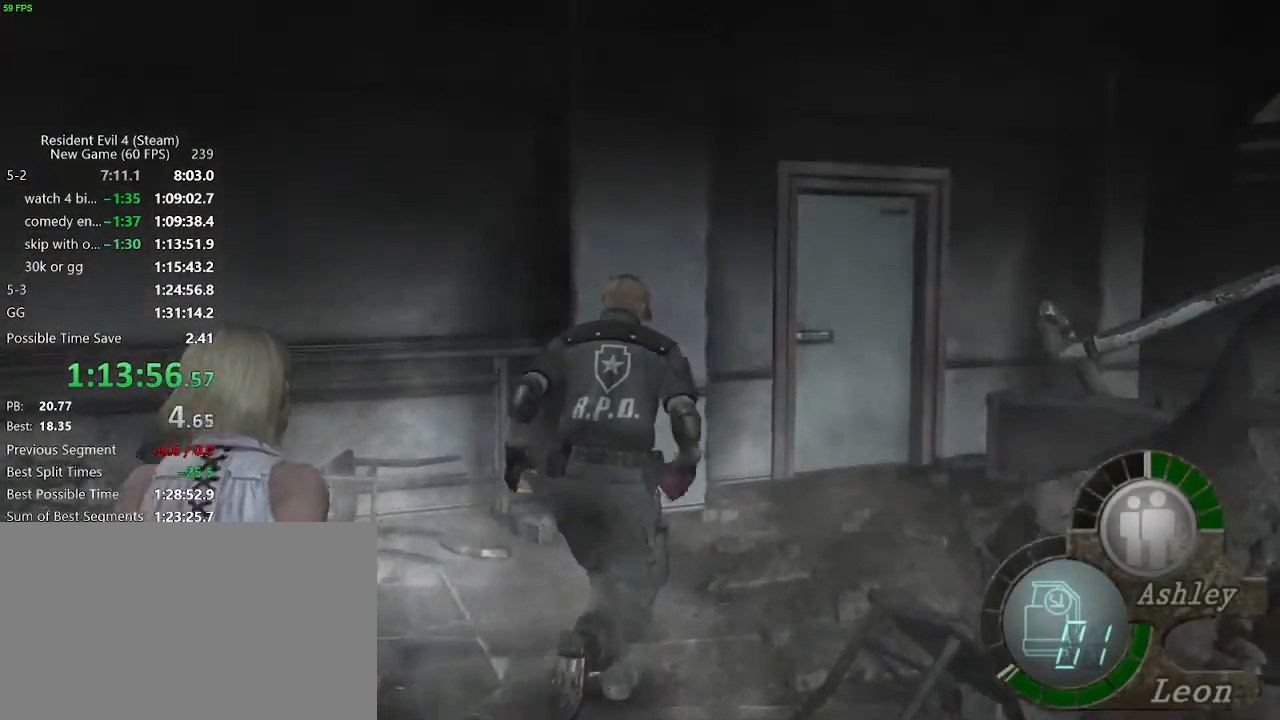
{"keys": ["w"], "events": [[150, "d", "down"], [233, "d", "up"]]}
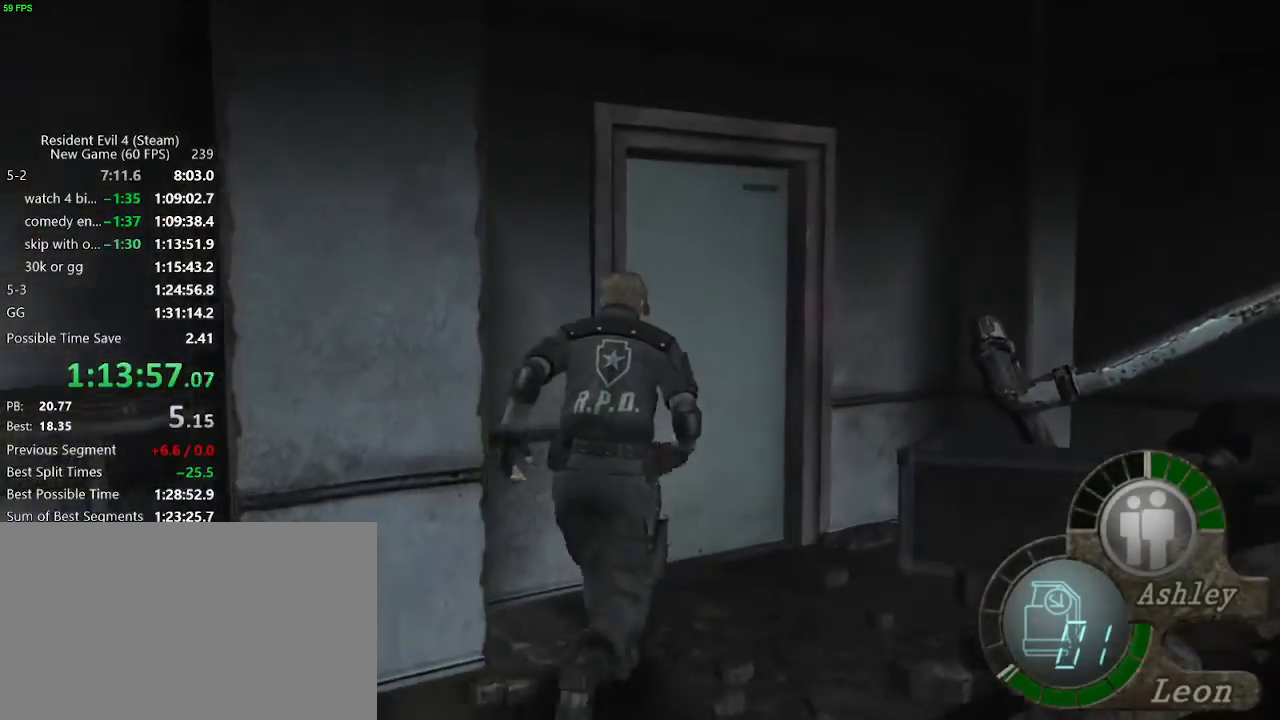
{"keys": ["w"], "events": [[67, "a", "down"], [250, "f", "down"], [300, "a", "up"], [300, "f", "up"], [450, "f", "down"], [483, "f", "up"]]}
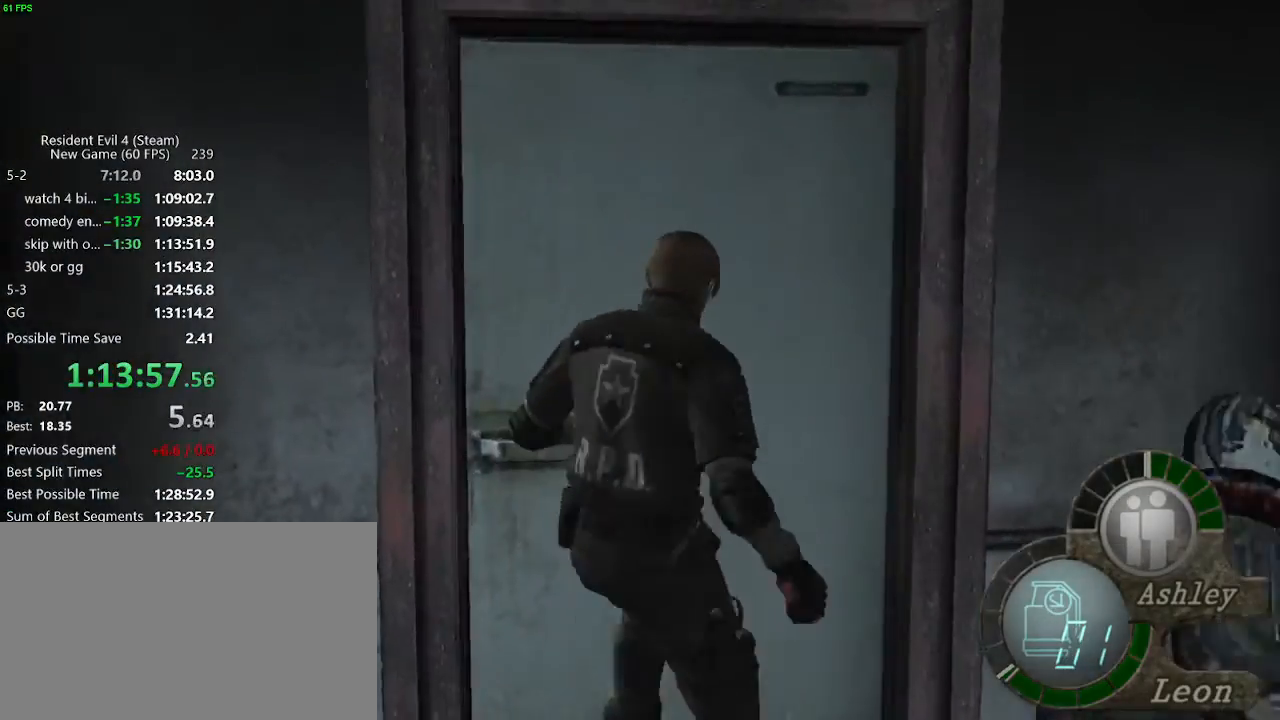
{"keys": ["a", "w"], "events": [[83, "f", "down"], [233, "f", "up"], [267, "a", "down"], [267, "f", "down"], [317, "f", "up"], [467, "f", "down"], [500, "f", "up"]]}
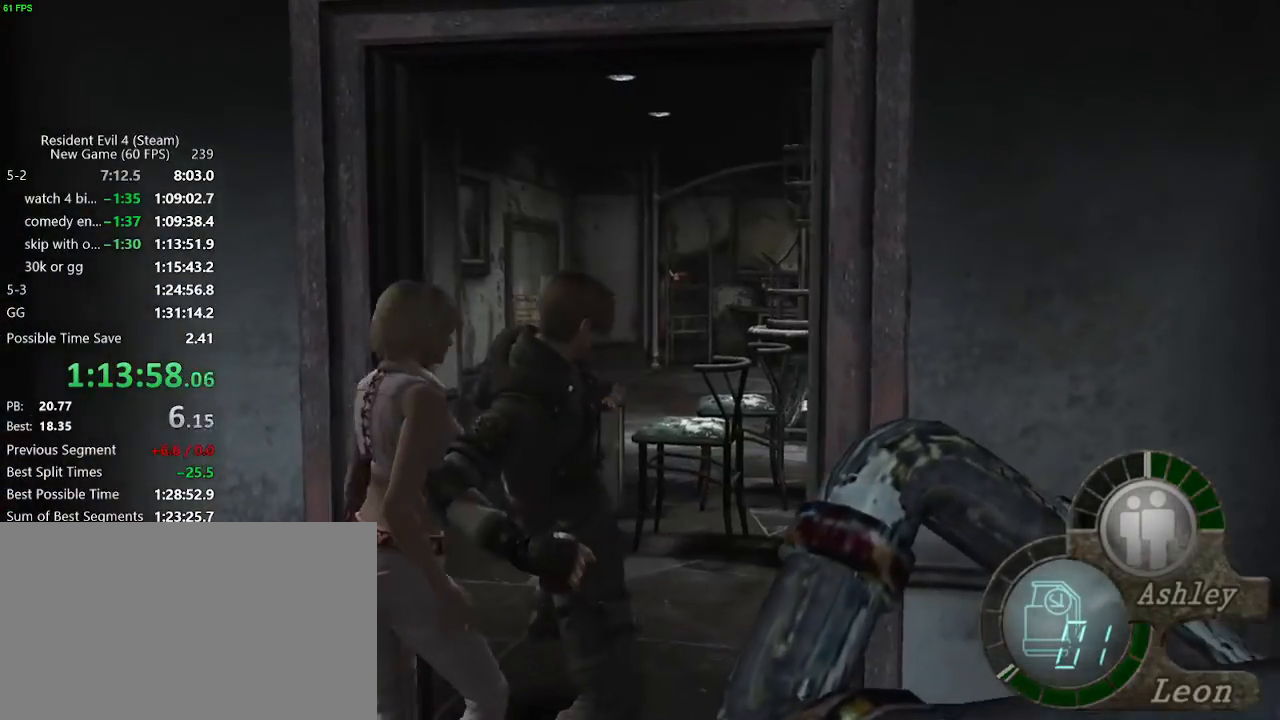
{"keys": ["w"], "events": [[50, "f", "down"], [100, "f", "up"], [150, "f", "down"], [200, "f", "up"], [250, "a", "up"]]}
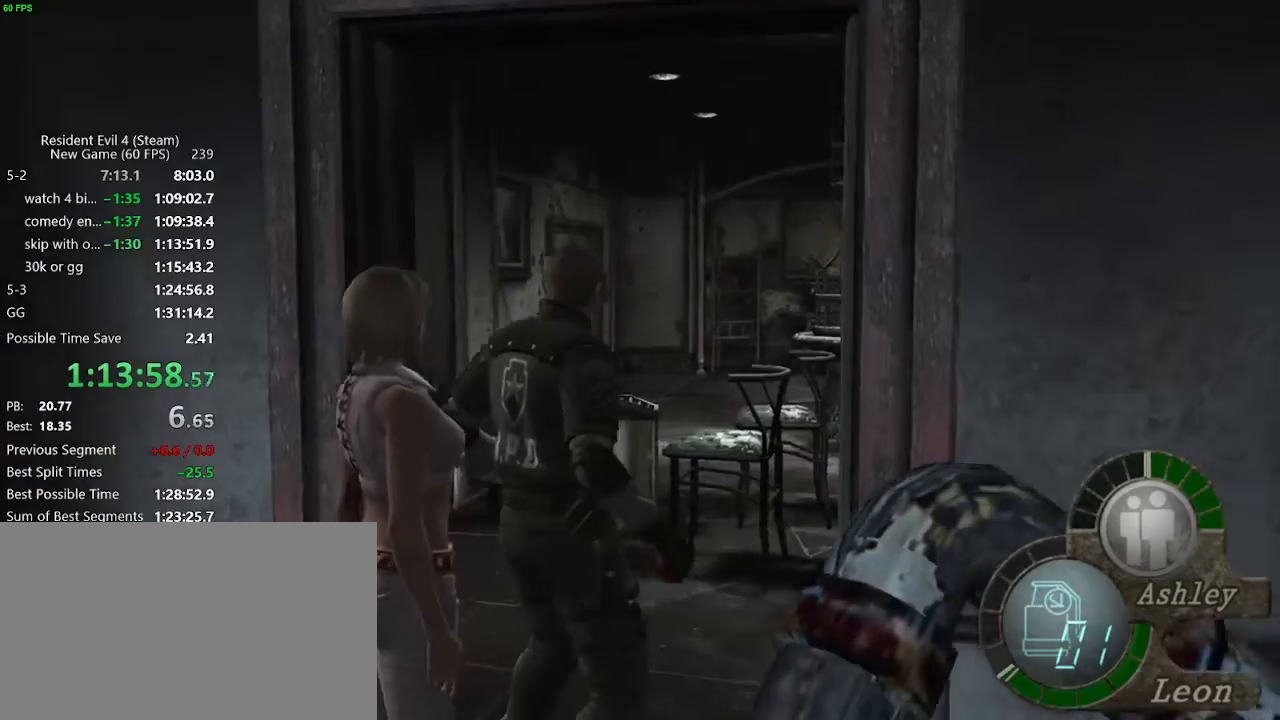
{"keys": ["w"], "events": []}
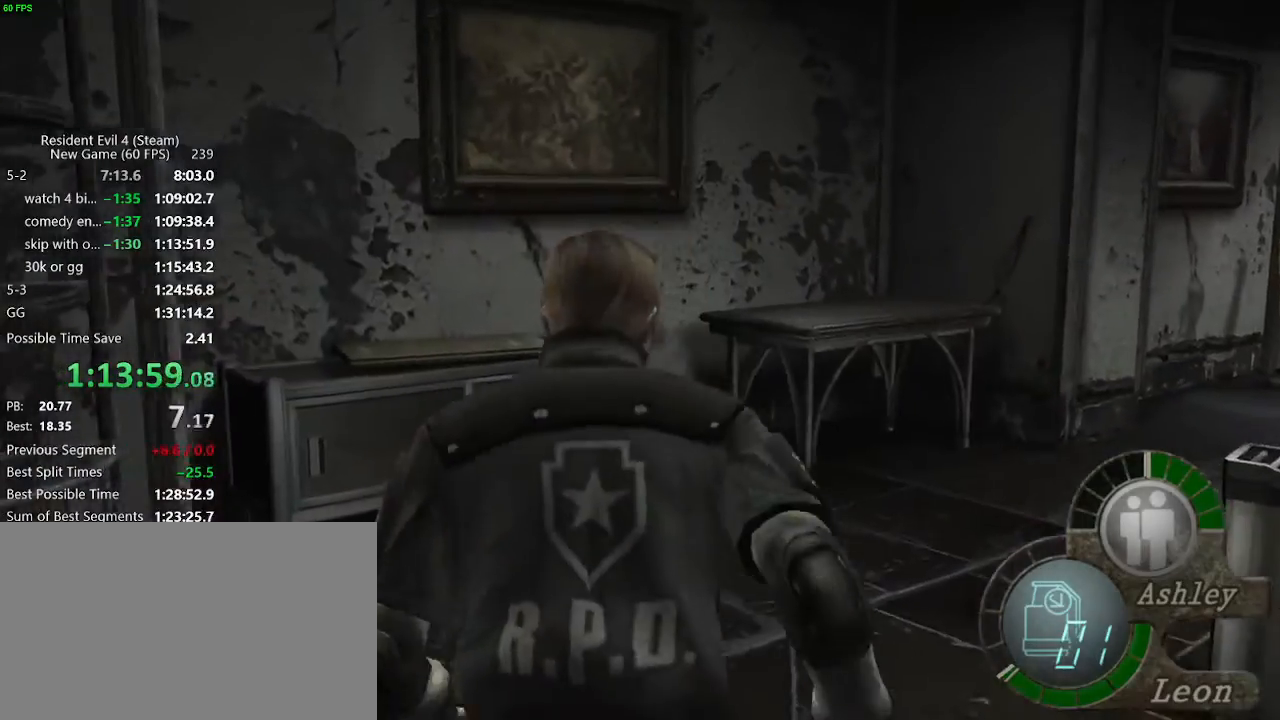
{"keys": ["w"], "events": [[33, "a", "down"], [367, "a", "up"], [367, "f", "down"], [467, "f", "up"]]}
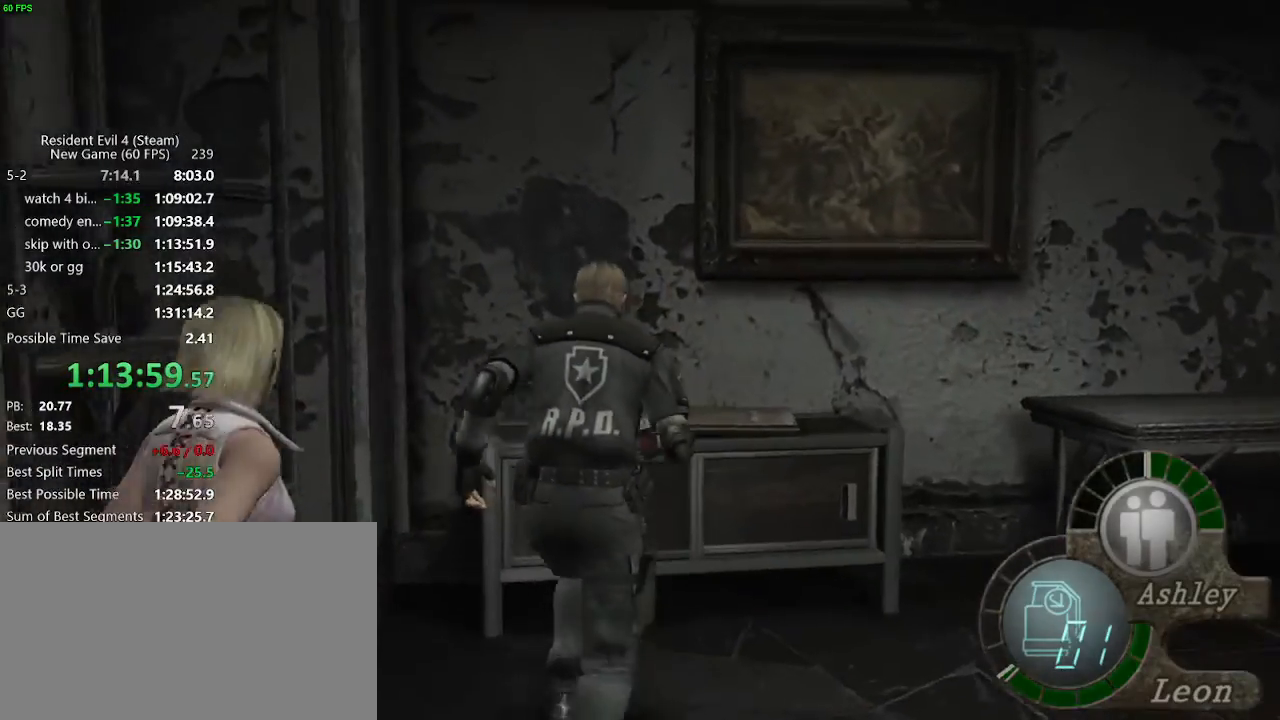
{"keys": ["w"], "events": [[50, "f", "down"], [233, "f", "up"], [283, "f", "down"], [333, "f", "up"], [383, "f", "down"], [433, "f", "up"]]}
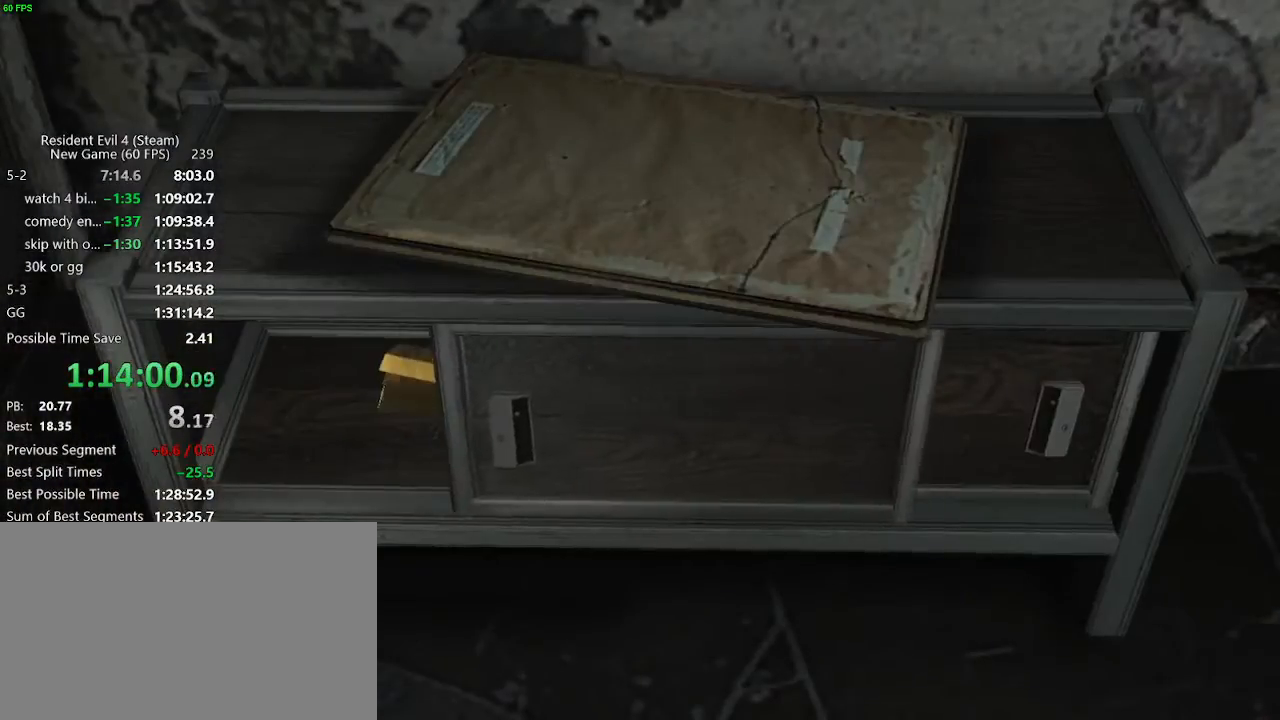
{"keys": ["a", "f", "w"], "events": [[17, "f", "down"], [67, "f", "up"], [117, "f", "down"], [167, "f", "up"], [217, "f", "down"], [250, "f", "up"], [350, "a", "down"], [400, "f", "down"], [450, "f", "up"], [500, "f", "down"]]}
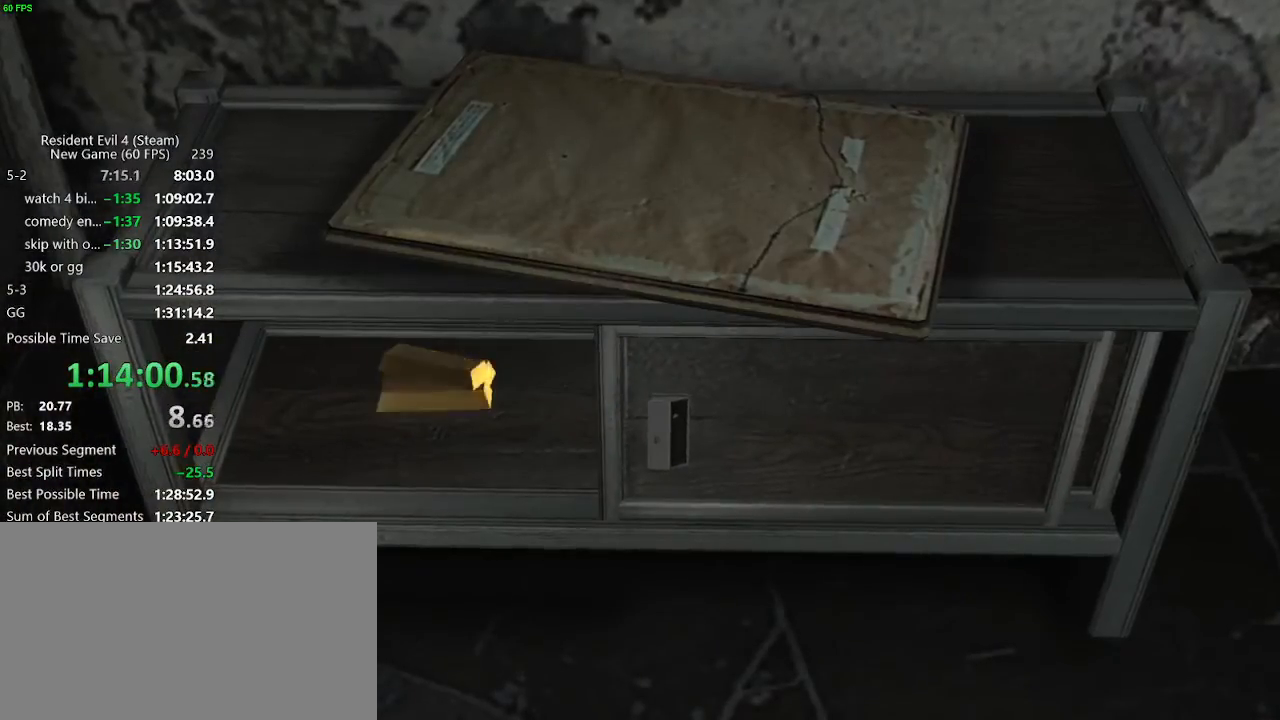
{"keys": ["f", "w"], "events": [[33, "a", "up"], [33, "f", "up"], [83, "f", "down"], [133, "f", "up"], [183, "f", "down"], [233, "f", "up"], [267, "f", "down"], [317, "f", "up"], [500, "f", "down"]]}
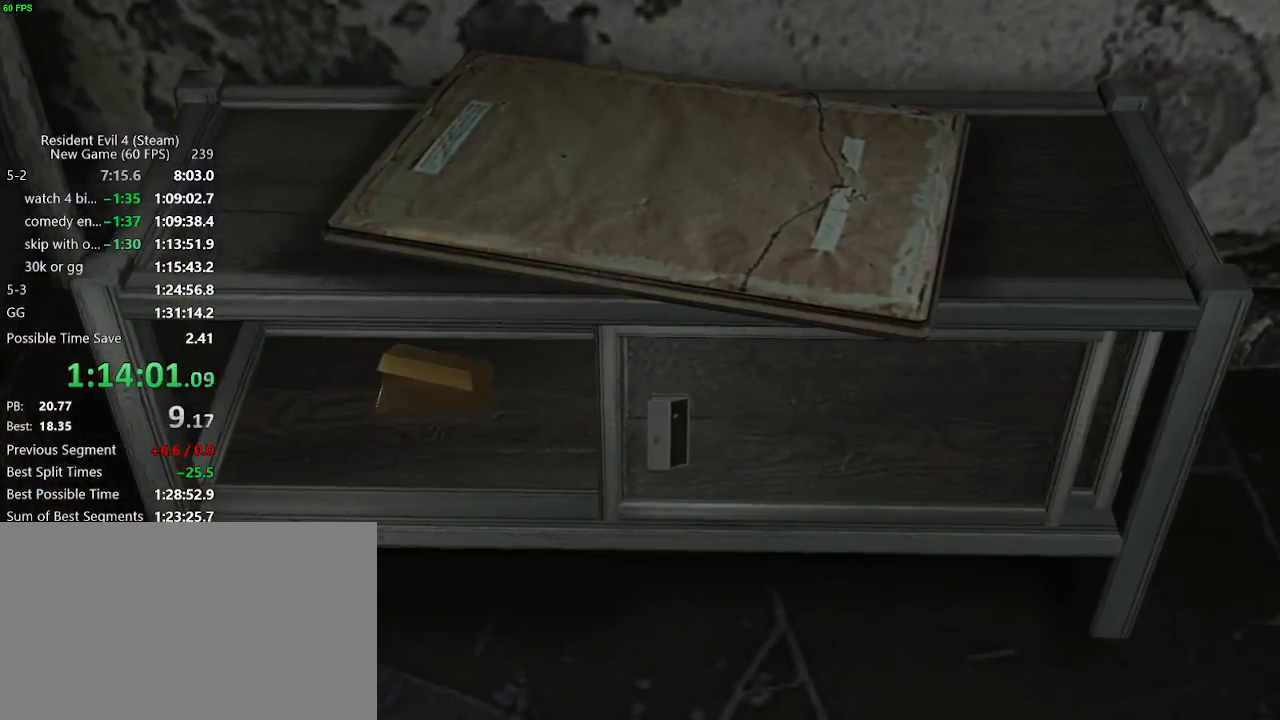
{"keys": ["f", "w"], "events": [[50, "f", "up"], [100, "f", "down"], [150, "f", "up"], [200, "f", "down"], [250, "f", "up"], [283, "f", "down"], [333, "f", "up"], [383, "f", "down"], [433, "f", "up"], [483, "f", "down"]]}